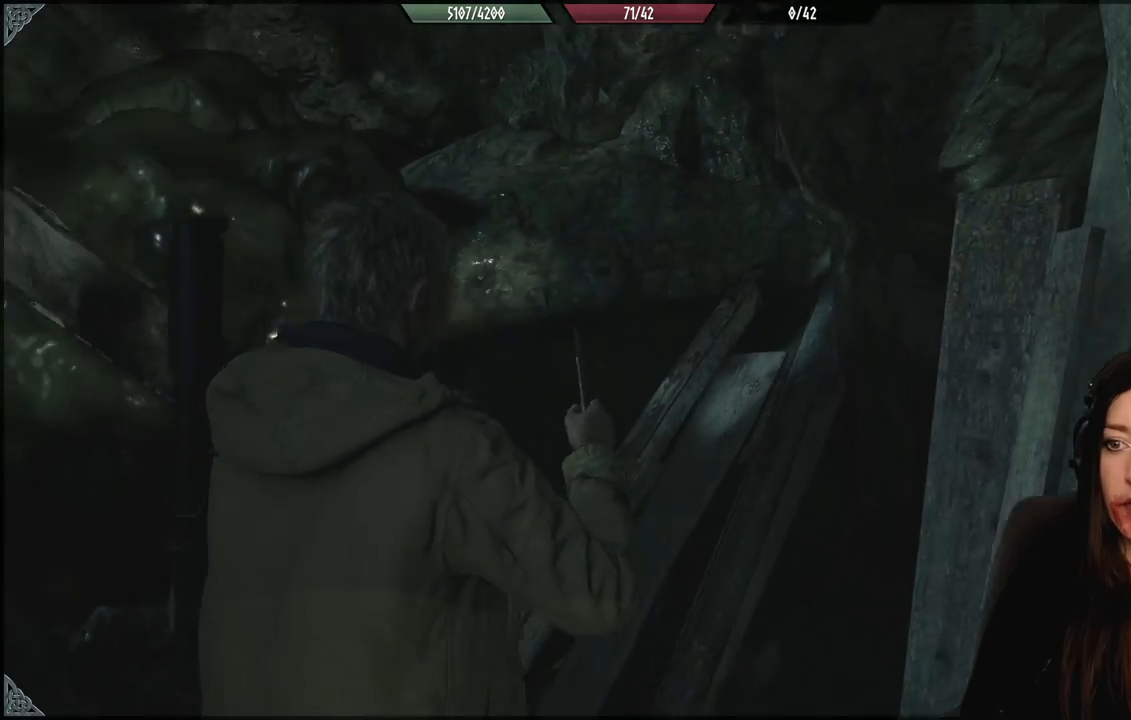
Gameplay with a controller (Xbox layout); each line is a JSON object with the inputs held at the frame after it. "events" lists button and stick changes between this image and that frame as [ms after this image, input, new state], when the widget could be followed in between.
{"buttons": [], "left_stick": "center", "right_stick": "left", "events": [[217, "right_stick", "left"]]}
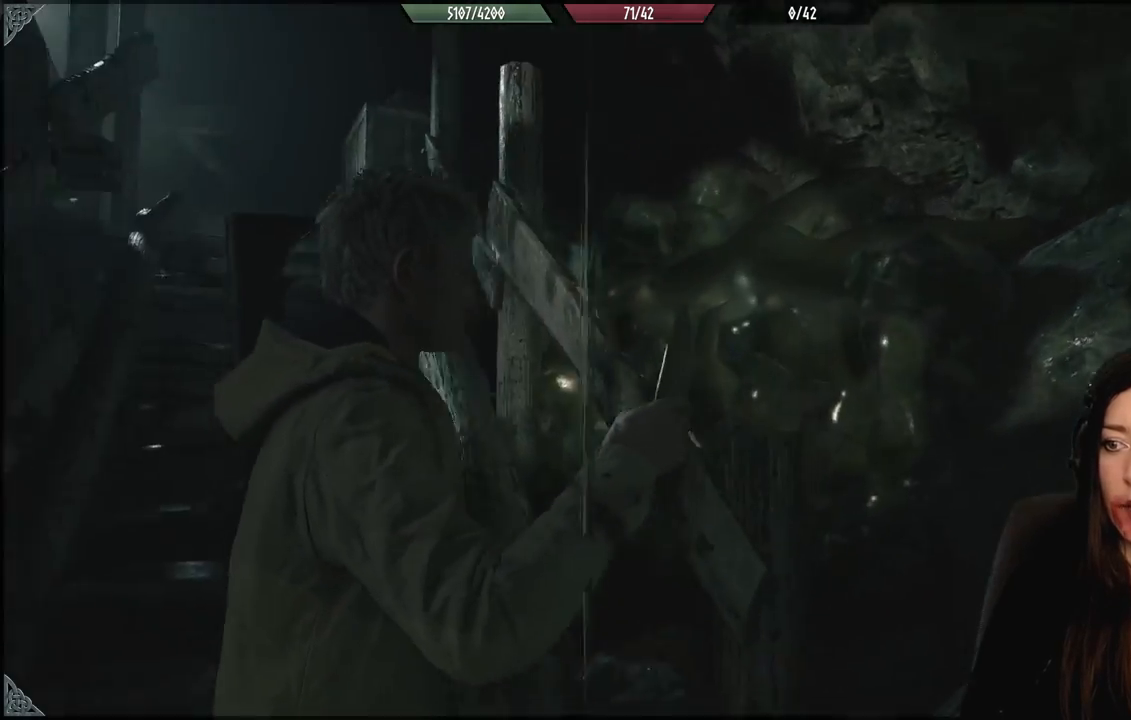
{"buttons": [], "left_stick": "center", "right_stick": "down-left", "events": [[133, "right_stick", "center"], [500, "right_stick", "down-left"]]}
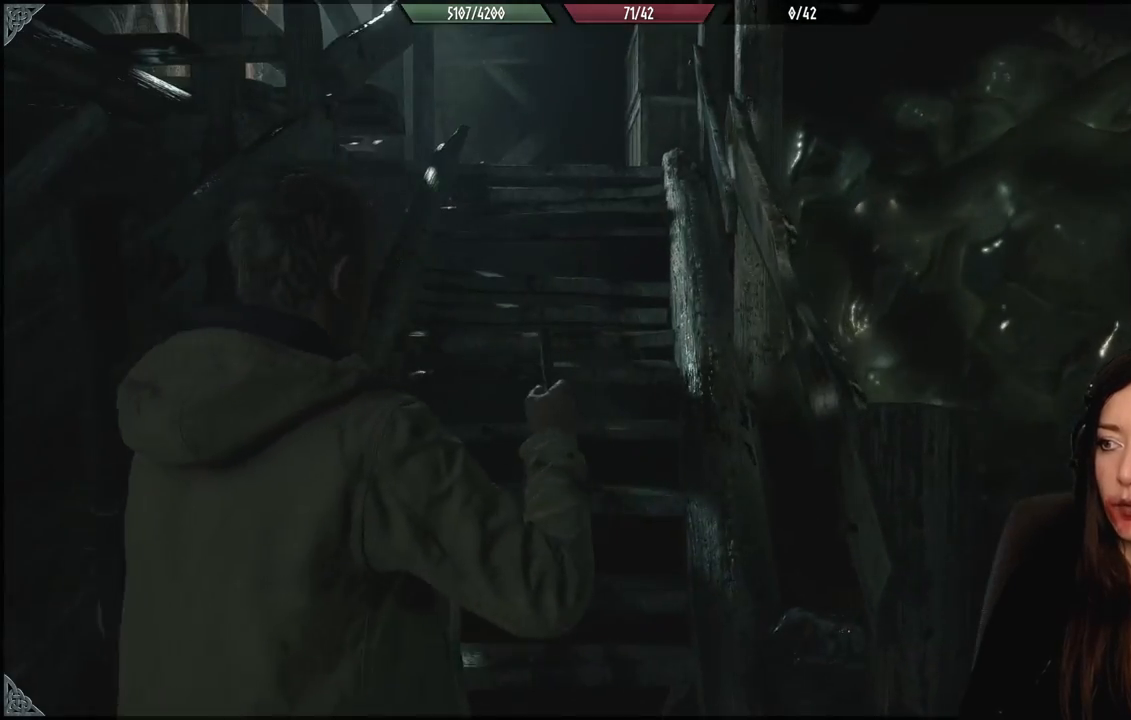
{"buttons": [], "left_stick": "down-left", "right_stick": "down-left", "events": [[50, "left_stick", "down-left"]]}
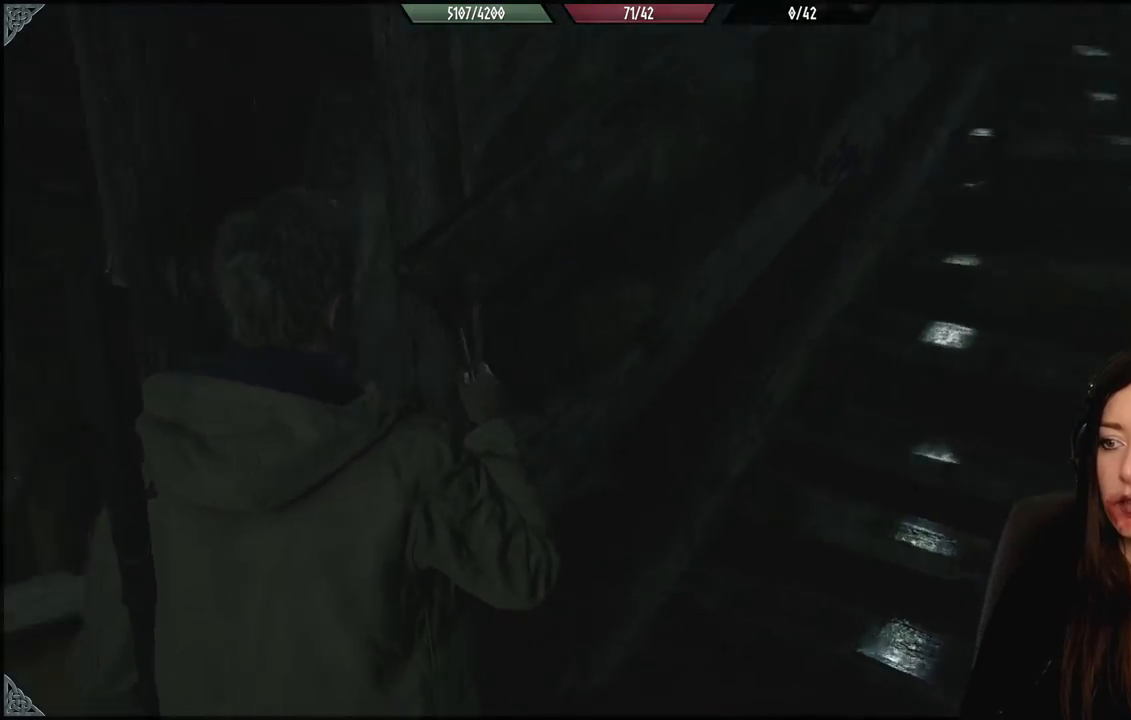
{"buttons": [], "left_stick": "left", "right_stick": "left", "events": [[50, "right_stick", "up-left"], [100, "right_stick", "center"], [217, "left_stick", "left"], [367, "right_stick", "left"]]}
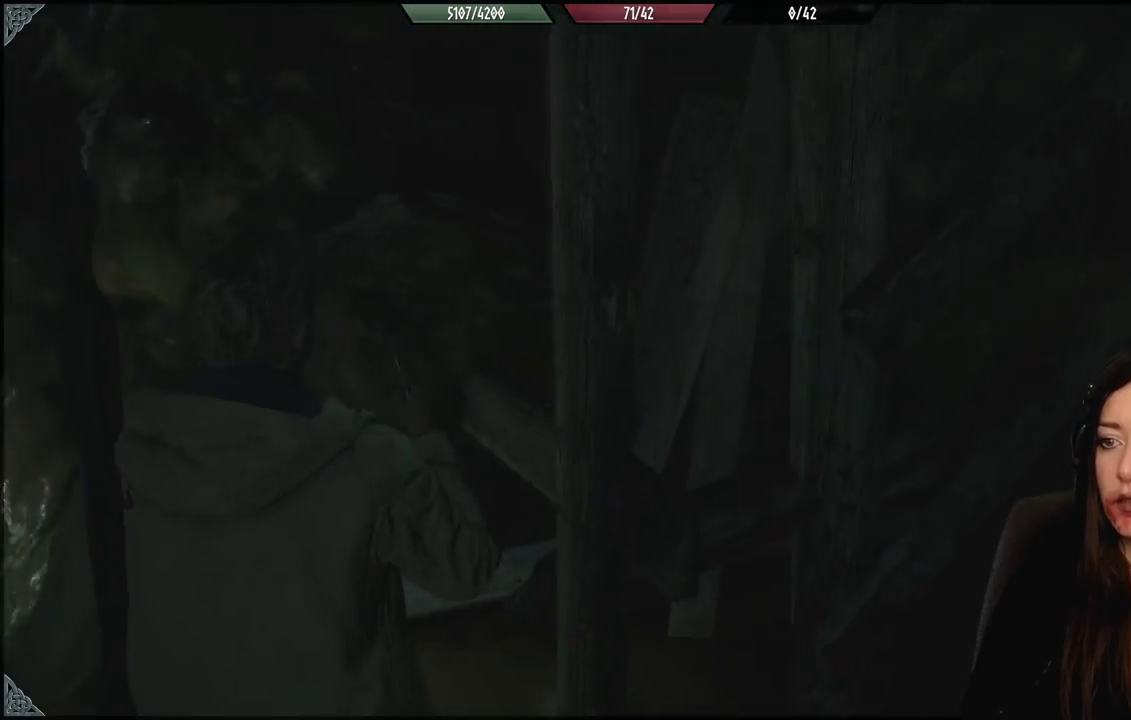
{"buttons": [], "left_stick": "center", "right_stick": "down-left", "events": [[17, "left_stick", "up-left"], [167, "right_stick", "center"], [183, "left_stick", "center"], [483, "right_stick", "down-left"]]}
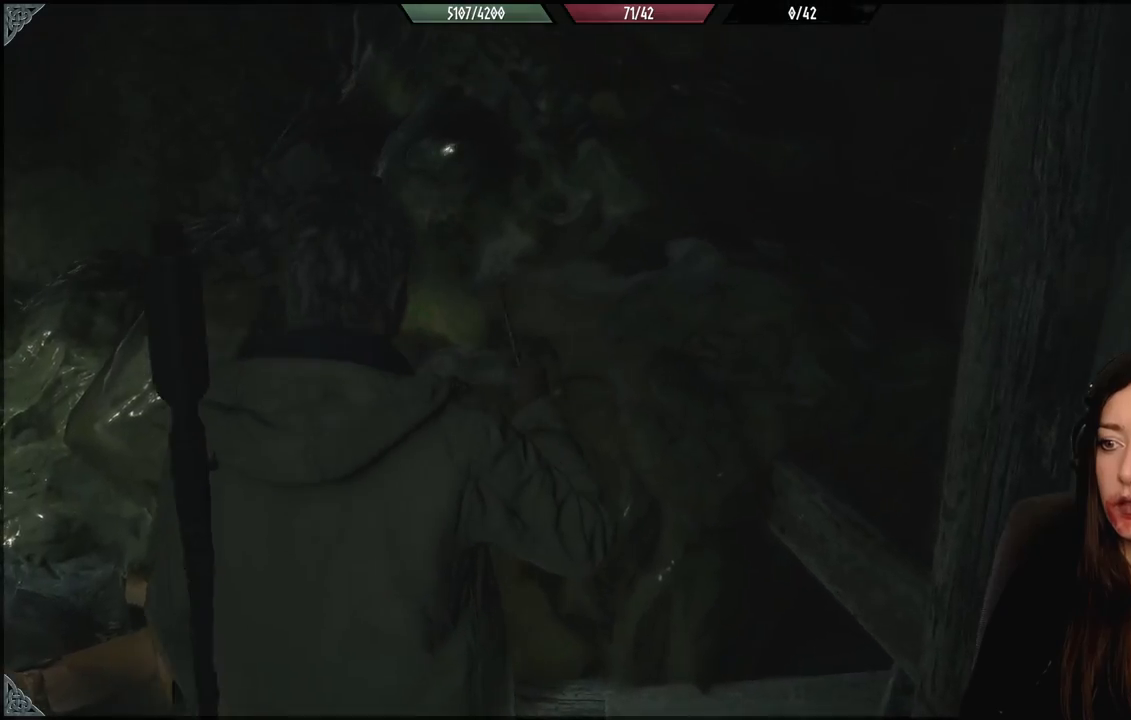
{"buttons": ["R2"], "left_stick": "up", "right_stick": "center", "events": [[67, "left_stick", "up-left"], [317, "right_stick", "center"], [417, "left_stick", "up"], [467, "R2", "down"]]}
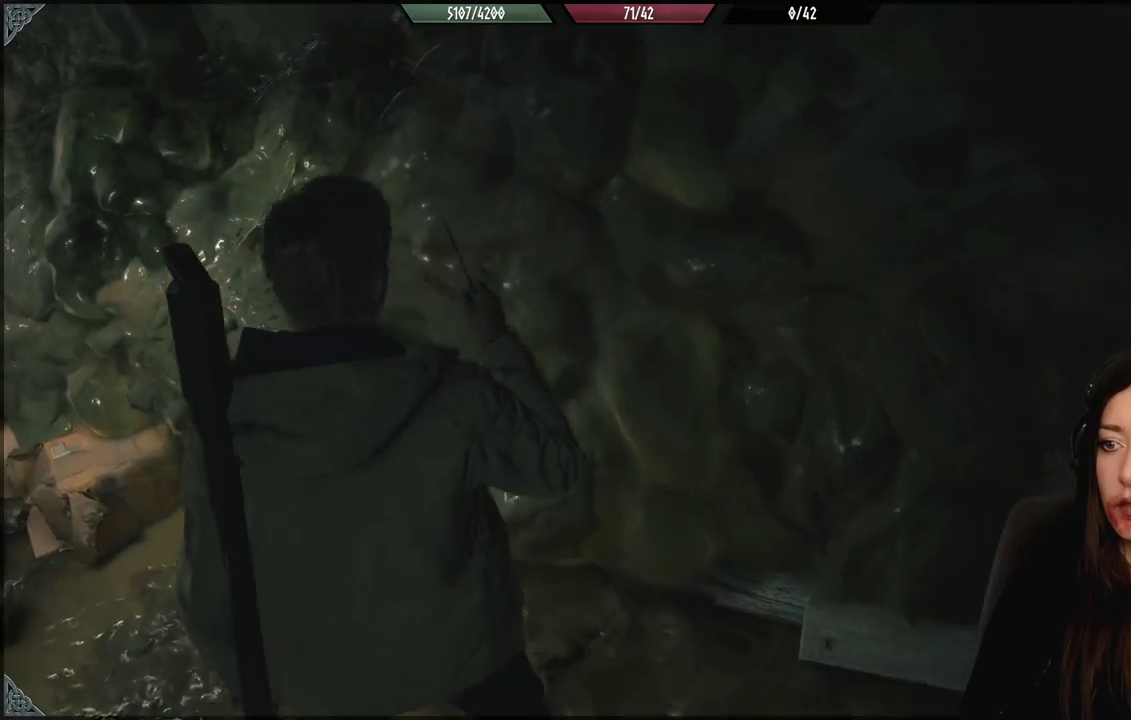
{"buttons": ["R2"], "left_stick": "up-left", "right_stick": "up-right", "events": [[50, "right_stick", "down-right"], [67, "left_stick", "up-right"], [133, "R2", "up"], [217, "R2", "down"], [267, "right_stick", "up-right"], [300, "left_stick", "center"], [333, "R2", "up"], [450, "R2", "down"], [483, "left_stick", "up-left"]]}
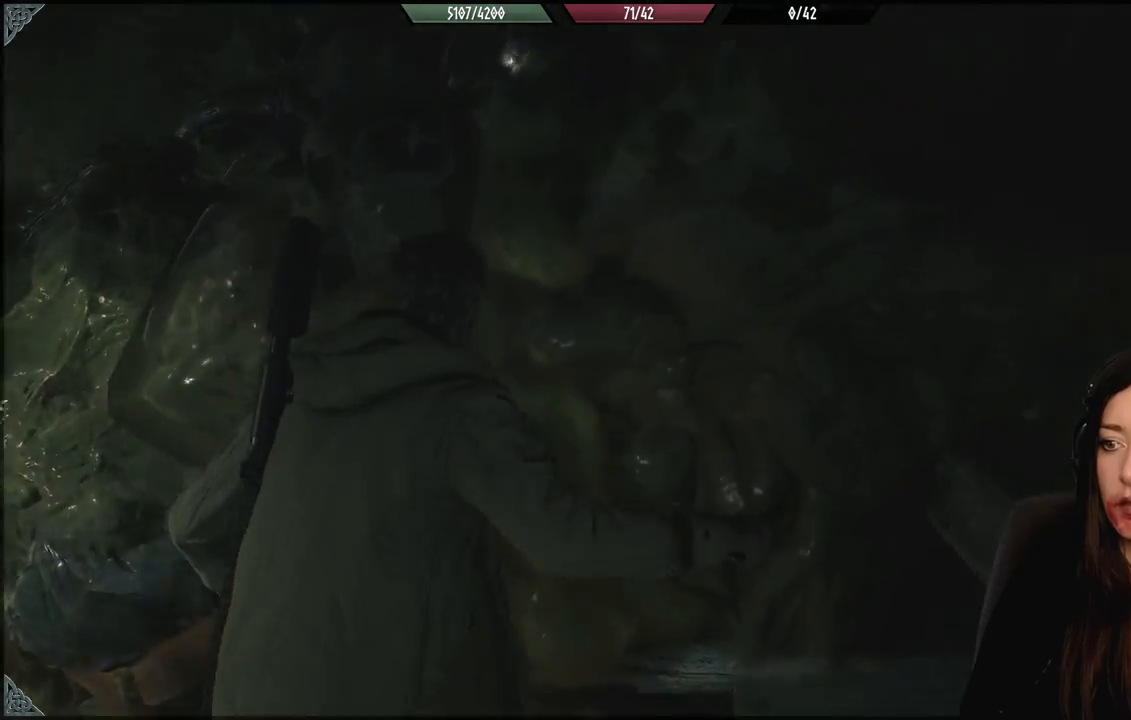
{"buttons": [], "left_stick": "up-left", "right_stick": "center", "events": [[50, "R2", "up"], [150, "R2", "down"], [250, "R2", "up"], [350, "R2", "down"], [367, "right_stick", "center"], [450, "R2", "up"]]}
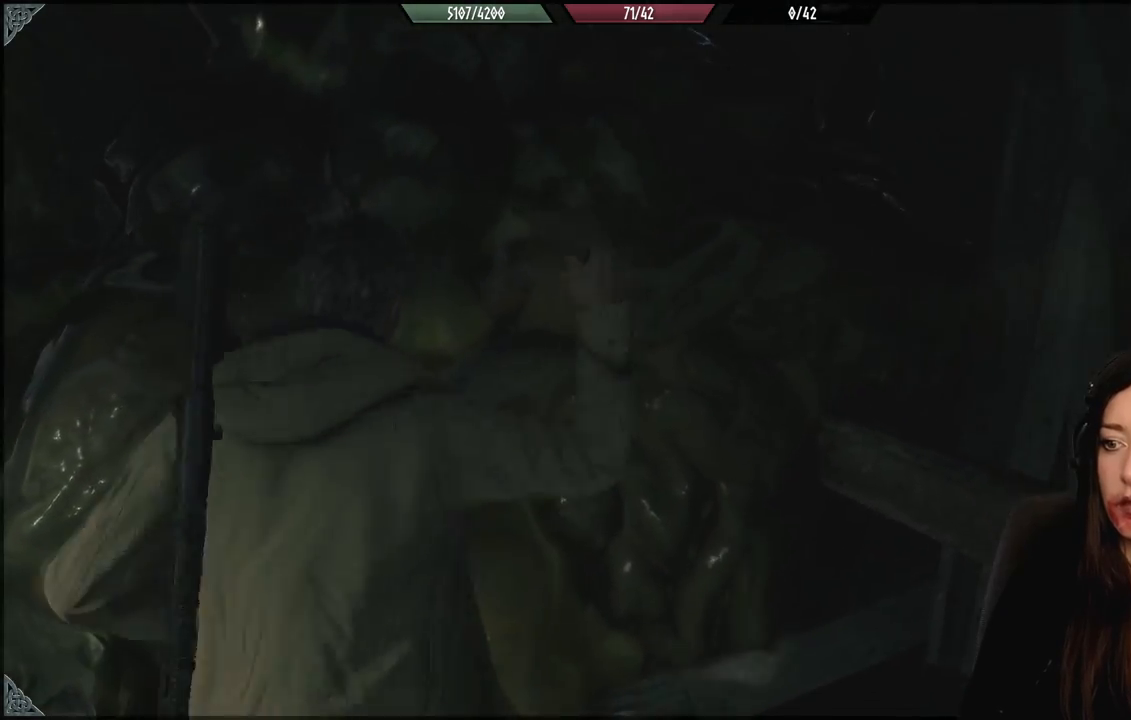
{"buttons": [], "left_stick": "up", "right_stick": "center", "events": [[33, "right_stick", "down-left"], [83, "R2", "down"], [217, "R2", "up"], [317, "right_stick", "up-left"], [350, "R2", "down"], [483, "R2", "up"], [483, "left_stick", "up"], [500, "right_stick", "center"]]}
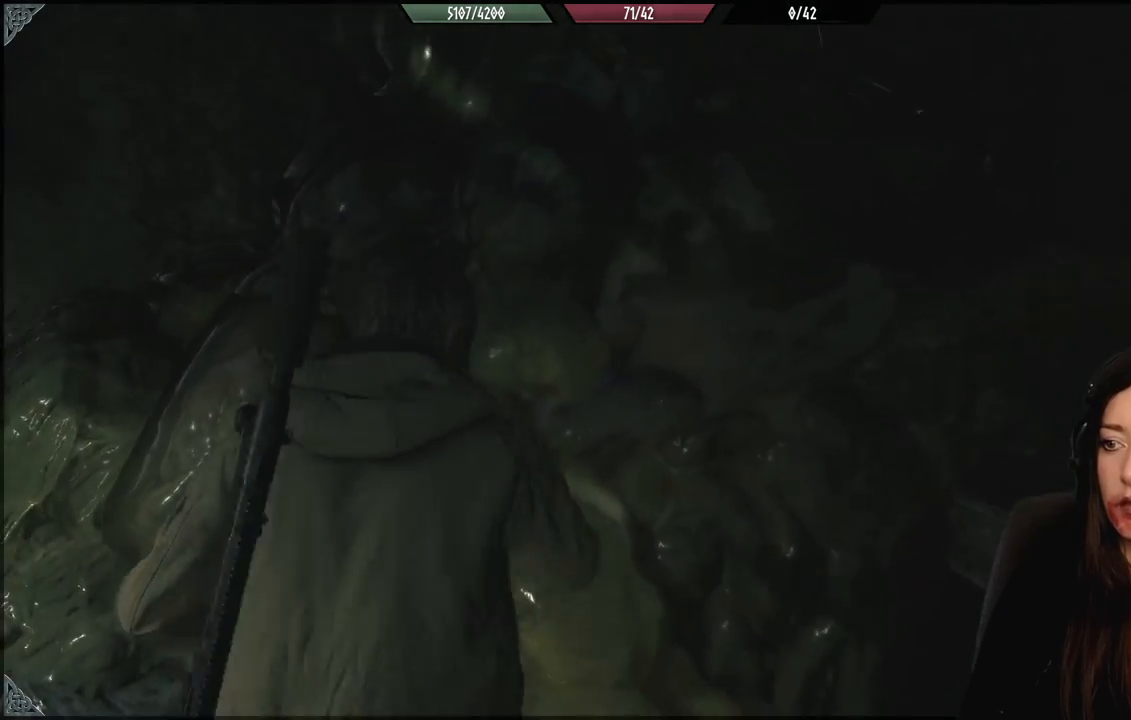
{"buttons": [], "left_stick": "up-left", "right_stick": "left", "events": [[67, "R2", "down"], [183, "R2", "up"], [217, "left_stick", "up-left"], [283, "R2", "down"], [317, "right_stick", "up-left"], [383, "right_stick", "left"], [417, "R2", "up"]]}
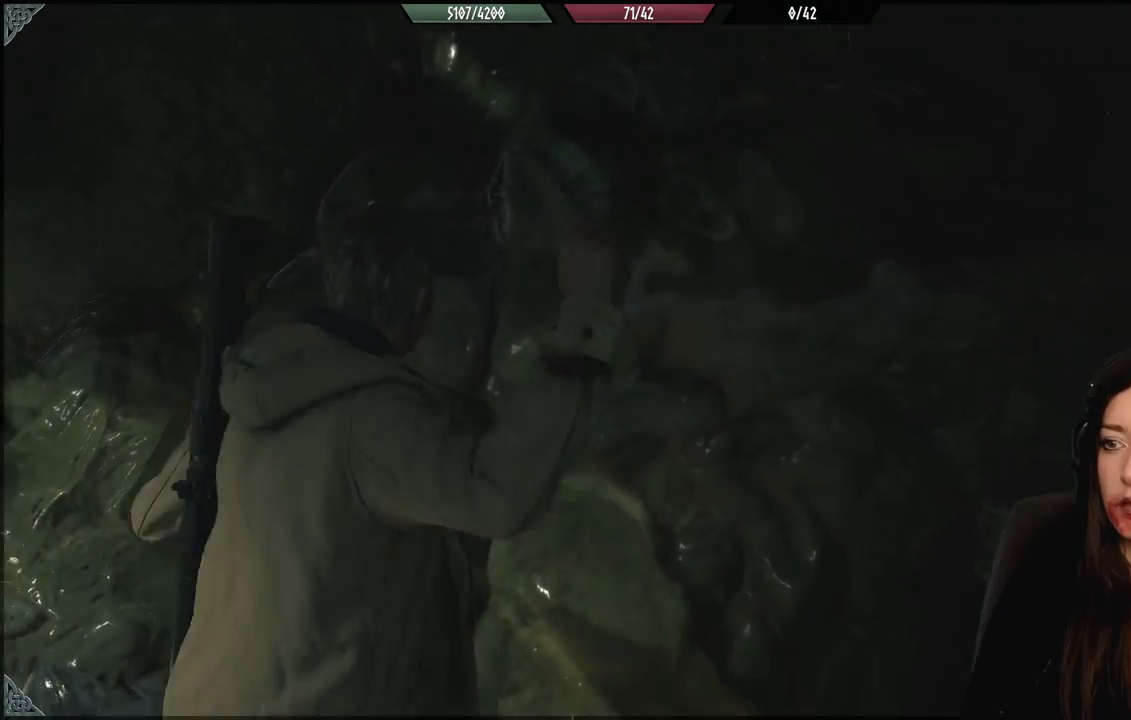
{"buttons": ["R2"], "left_stick": "left", "right_stick": "left", "events": [[17, "R2", "down"], [133, "R2", "up"], [233, "right_stick", "center"], [250, "left_stick", "left"], [383, "R2", "down"], [400, "right_stick", "left"]]}
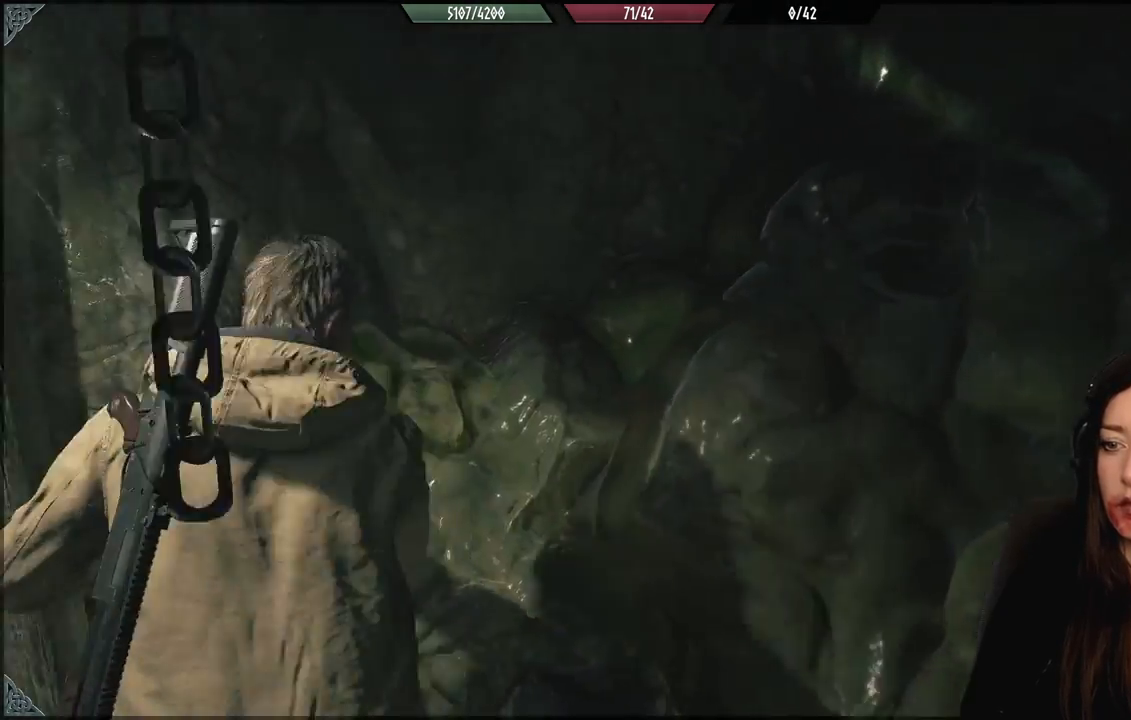
{"buttons": [], "left_stick": "down", "right_stick": "up-left", "events": [[33, "right_stick", "down-left"], [50, "R2", "up"], [200, "R2", "down"], [233, "left_stick", "down"], [333, "R2", "up"], [500, "right_stick", "up-left"]]}
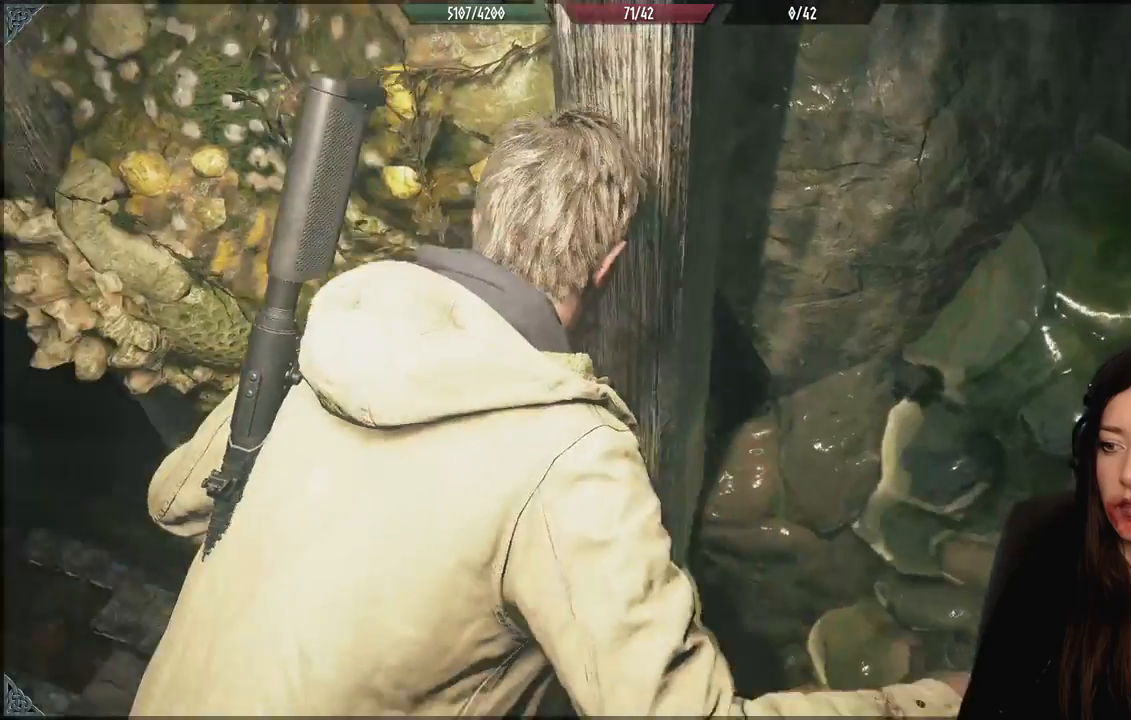
{"buttons": [], "left_stick": "down-right", "right_stick": "center", "events": [[200, "right_stick", "center"], [217, "left_stick", "down-right"]]}
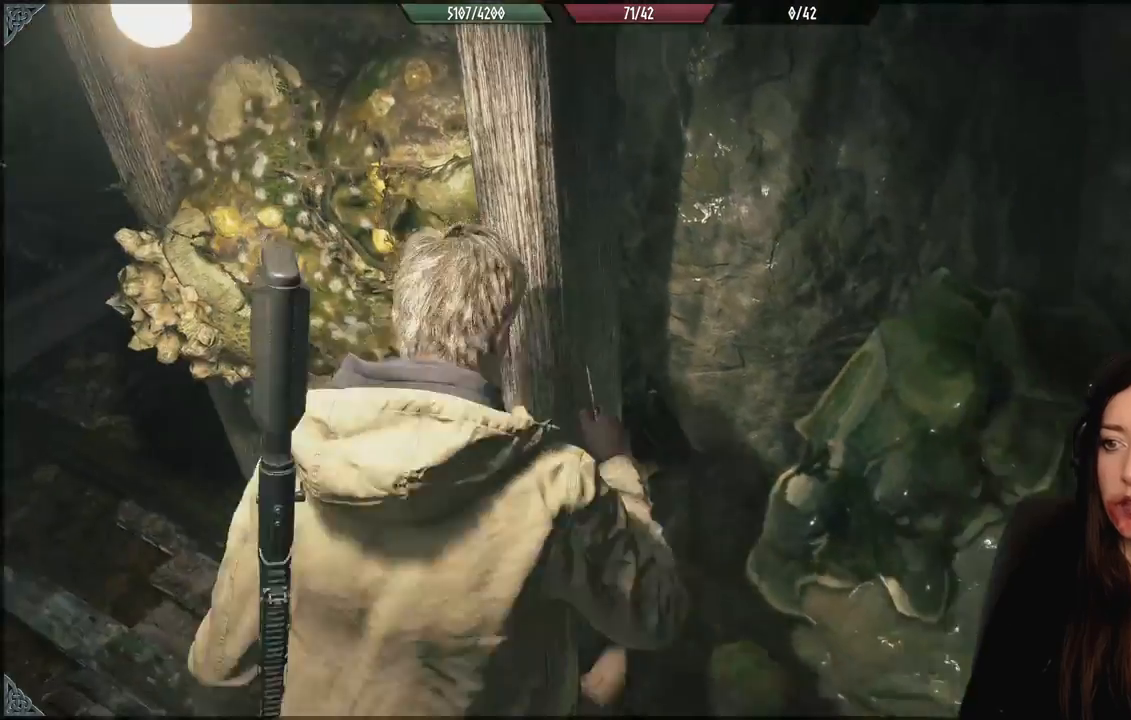
{"buttons": [], "left_stick": "down-left", "right_stick": "left", "events": [[33, "right_stick", "left"], [200, "left_stick", "down"], [500, "left_stick", "down-left"]]}
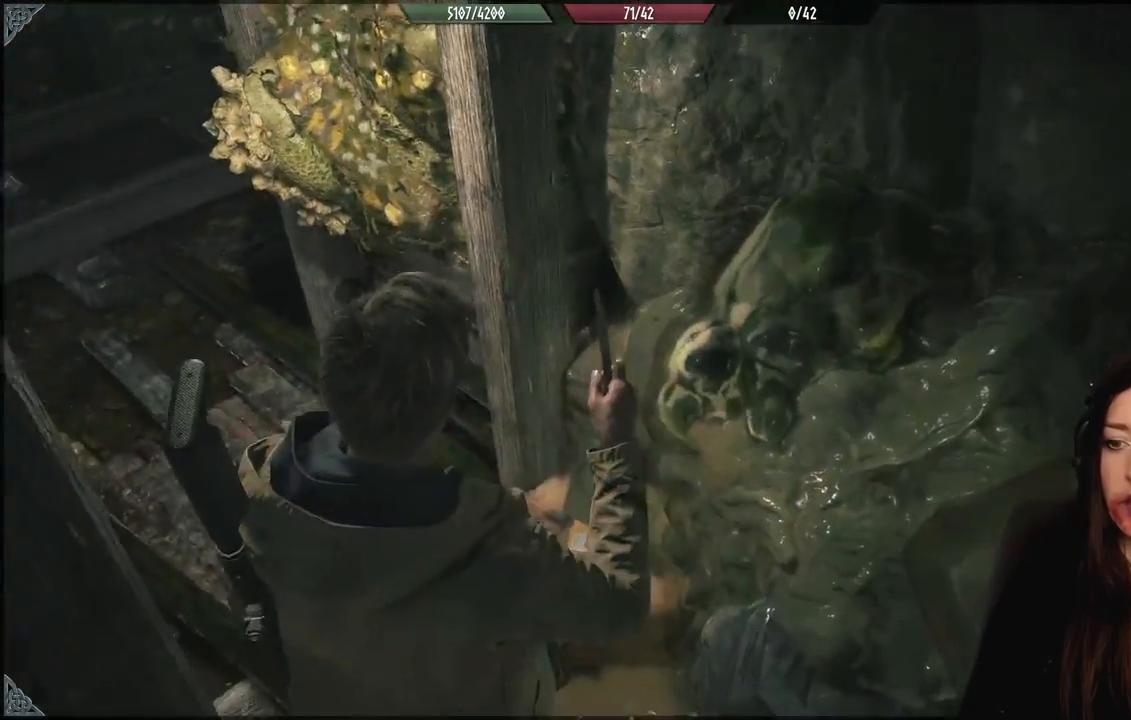
{"buttons": [], "left_stick": "down", "right_stick": "right", "events": [[117, "right_stick", "up-left"], [383, "right_stick", "right"], [417, "left_stick", "down"]]}
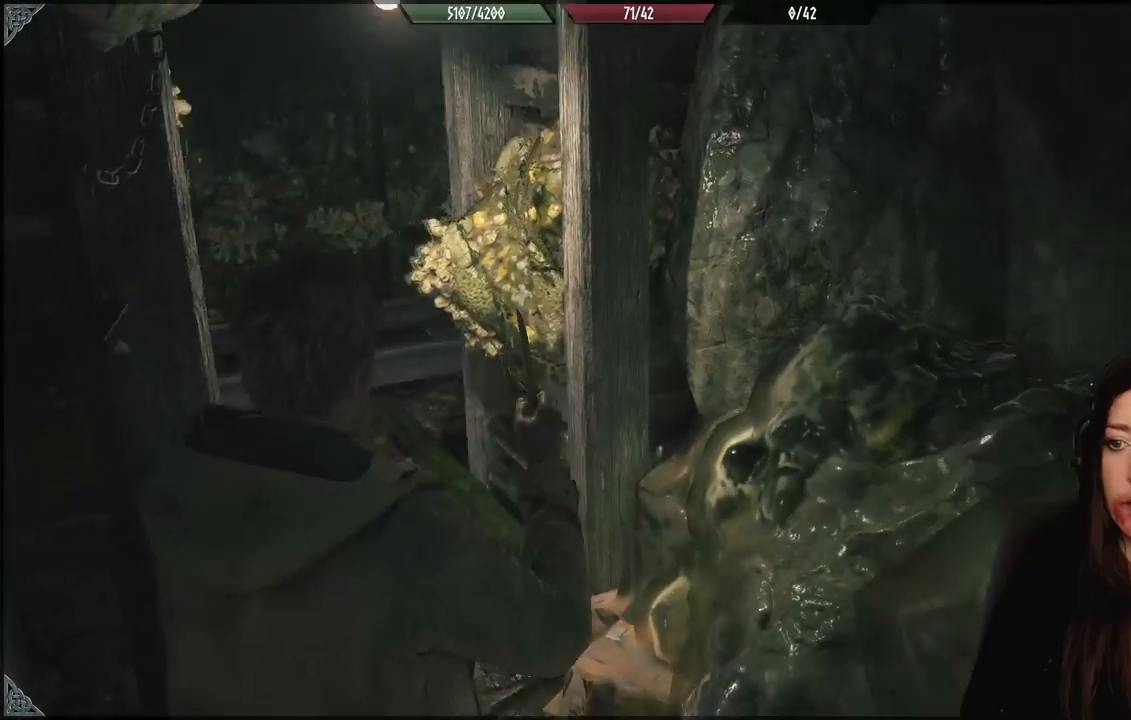
{"buttons": [], "left_stick": "center", "right_stick": "down-right", "events": [[167, "left_stick", "right"], [300, "left_stick", "center"], [350, "R2", "down"], [467, "right_stick", "down-right"], [483, "R2", "up"]]}
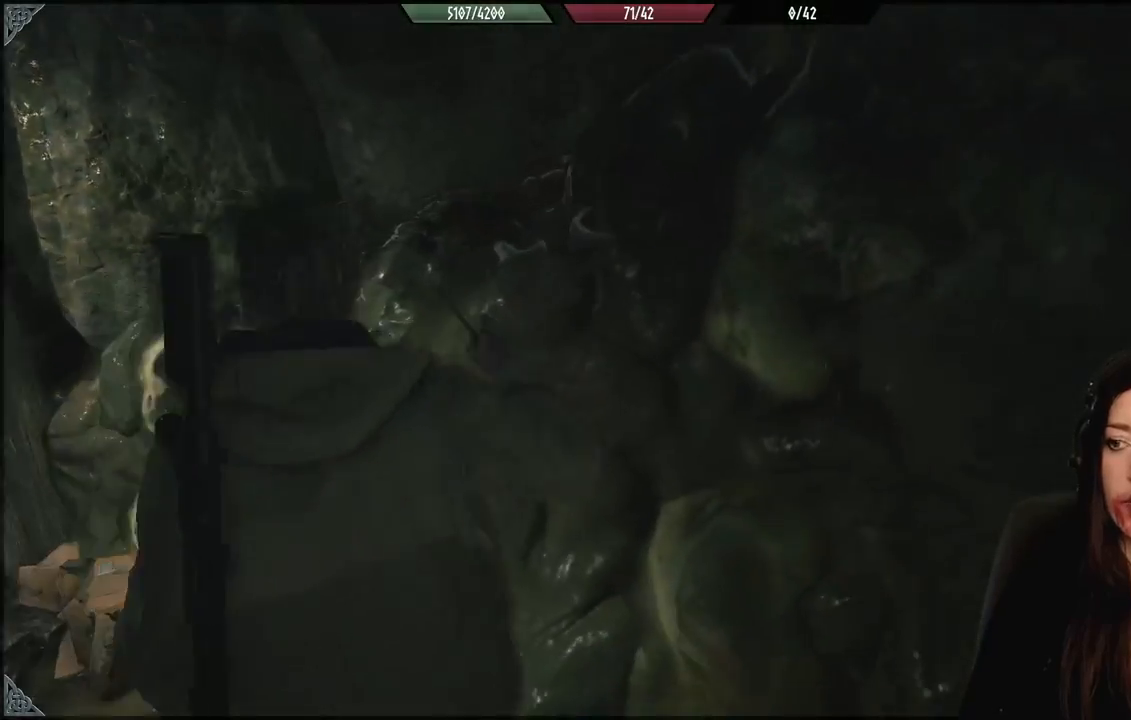
{"buttons": [], "left_stick": "center", "right_stick": "right", "events": [[17, "left_stick", "up"], [67, "right_stick", "right"], [83, "R2", "down"], [183, "left_stick", "right"], [250, "R2", "up"], [367, "R2", "down"], [383, "left_stick", "center"], [500, "R2", "up"]]}
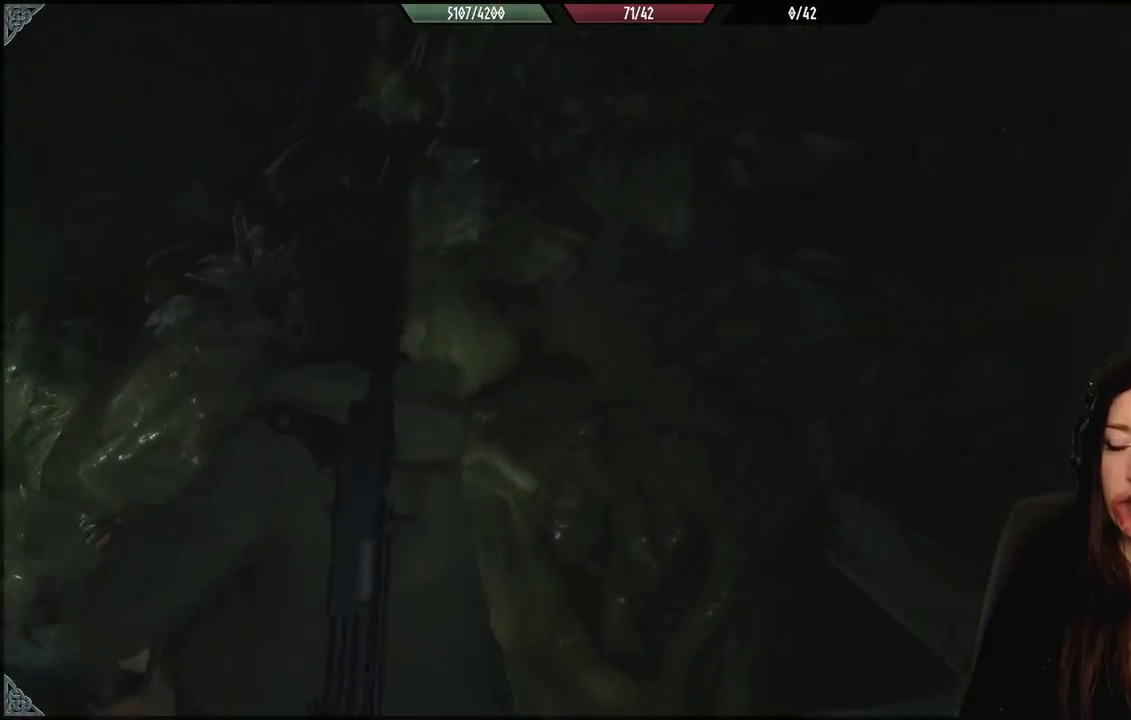
{"buttons": [], "left_stick": "up-left", "right_stick": "down-right", "events": [[100, "R2", "down"], [233, "R2", "up"], [283, "left_stick", "up-left"], [283, "right_stick", "down-right"], [333, "R2", "down"], [467, "R2", "up"]]}
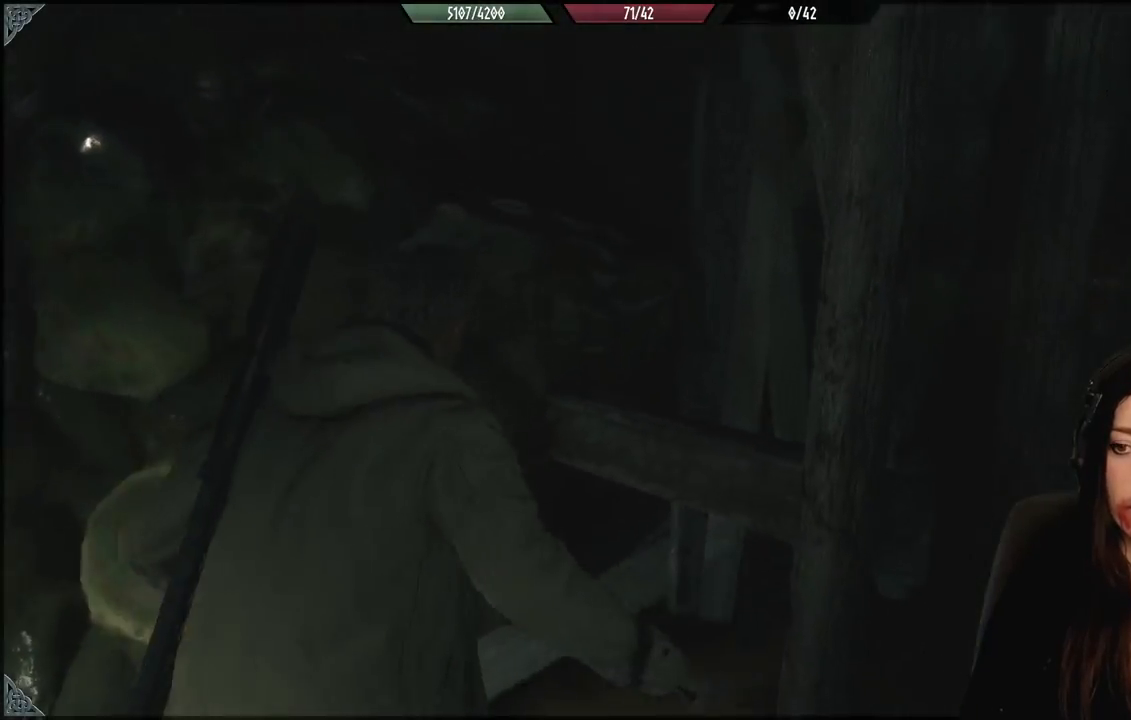
{"buttons": ["R2"], "left_stick": "center", "right_stick": "left", "events": [[50, "R2", "down"], [50, "right_stick", "center"], [183, "R2", "up"], [283, "R2", "down"], [300, "right_stick", "up-left"], [383, "right_stick", "left"], [400, "R2", "up"], [400, "left_stick", "center"], [500, "R2", "down"]]}
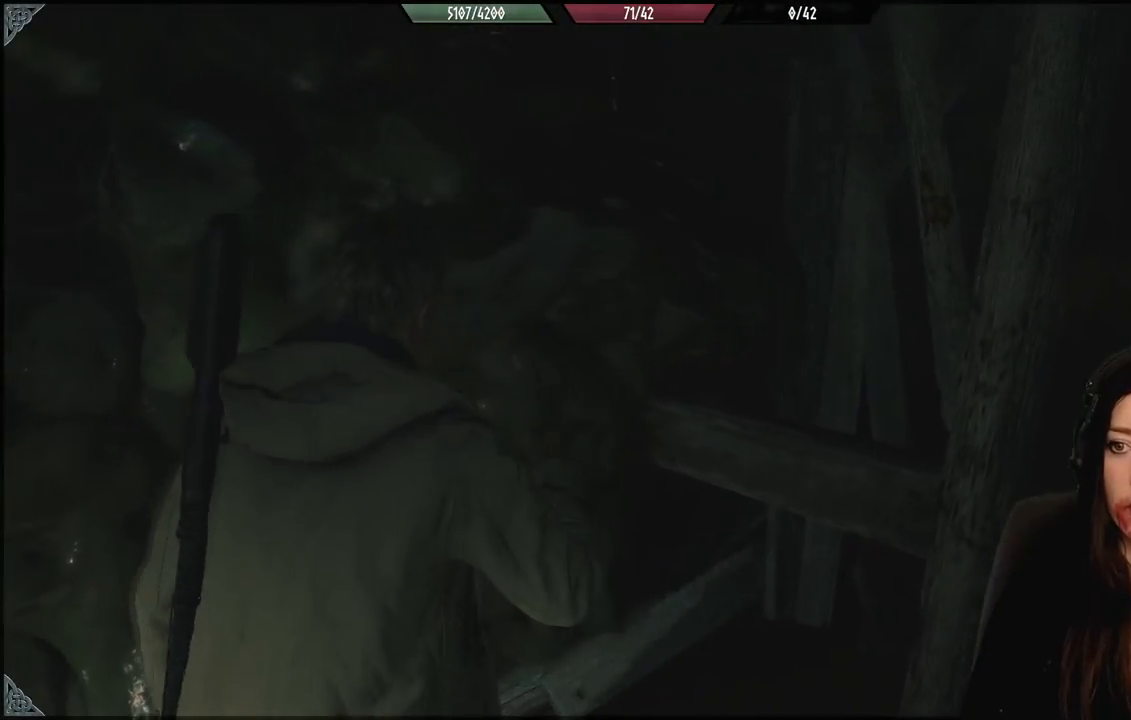
{"buttons": ["R2"], "left_stick": "center", "right_stick": "up-left", "events": [[117, "R2", "up"], [217, "R2", "down"], [267, "left_stick", "left"], [333, "R2", "up"], [417, "R2", "down"], [450, "right_stick", "up-left"], [483, "left_stick", "center"]]}
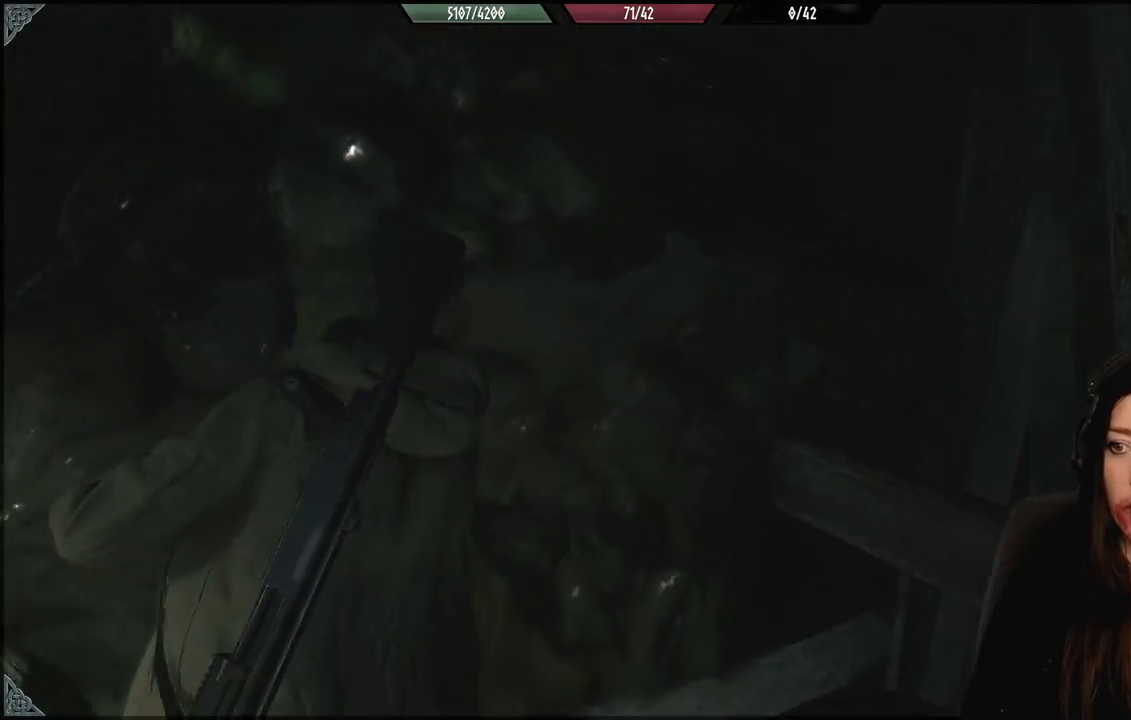
{"buttons": [], "left_stick": "down", "right_stick": "left", "events": [[50, "R2", "up"], [167, "R2", "down"], [250, "right_stick", "left"], [267, "R2", "up"], [317, "left_stick", "down"]]}
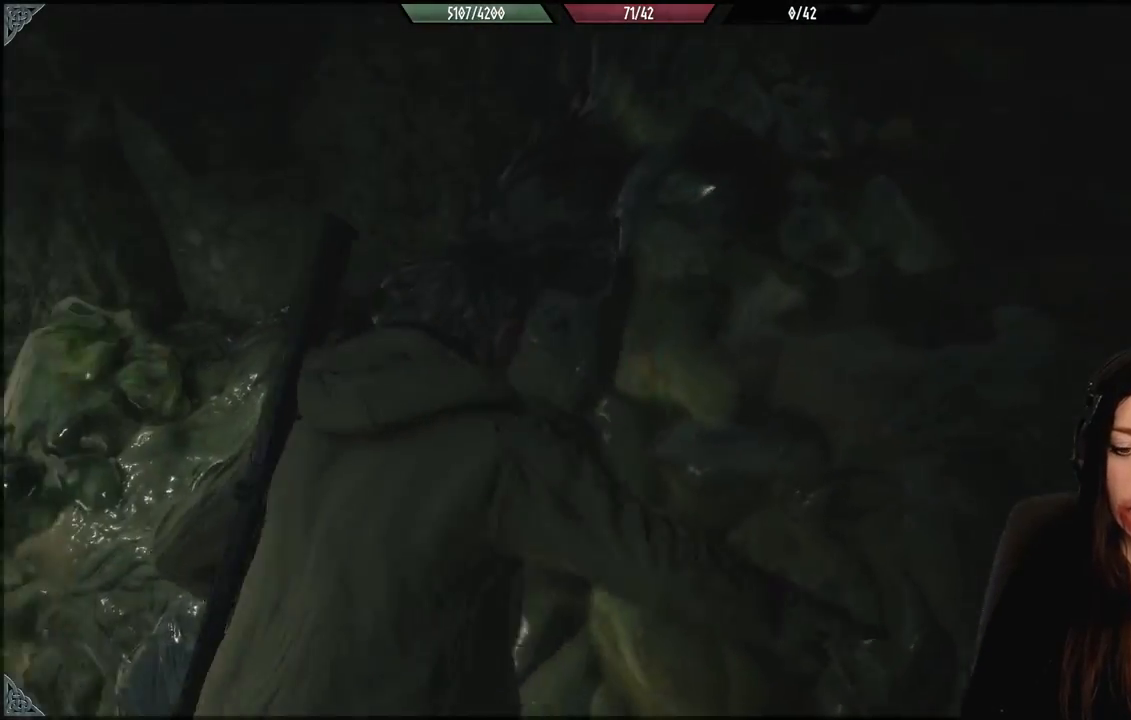
{"buttons": [], "left_stick": "center", "right_stick": "center", "events": [[17, "R2", "down"], [150, "R2", "up"], [400, "left_stick", "center"], [417, "right_stick", "center"]]}
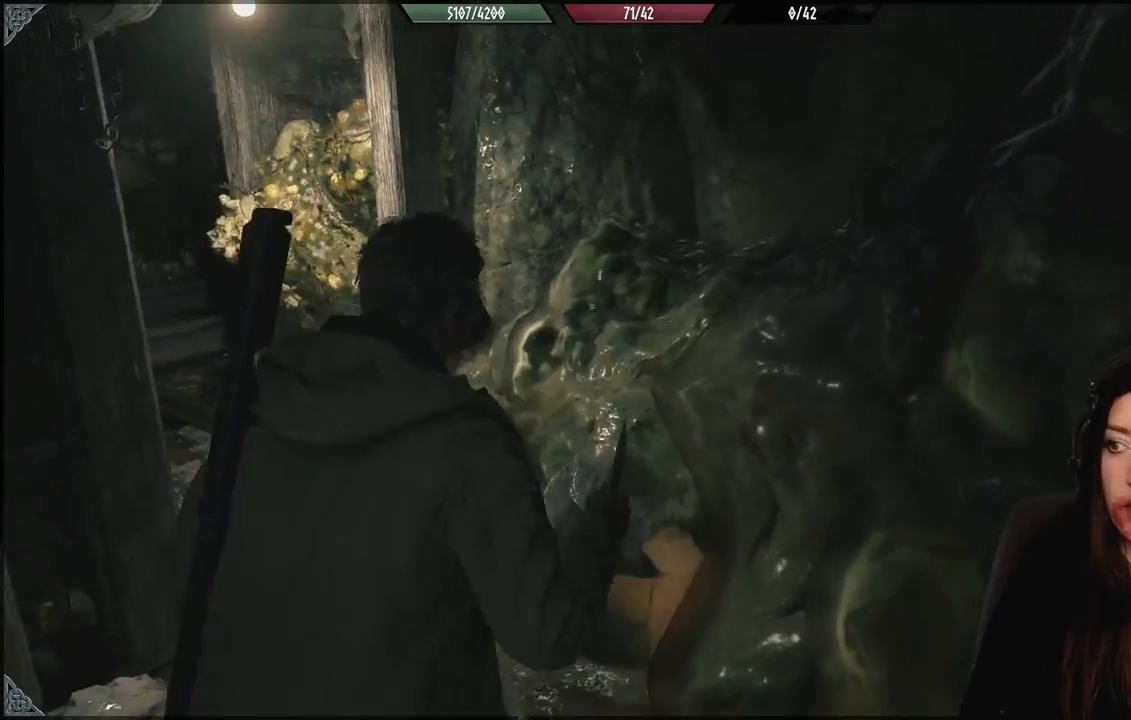
{"buttons": [], "left_stick": "center", "right_stick": "right", "events": [[67, "right_stick", "right"]]}
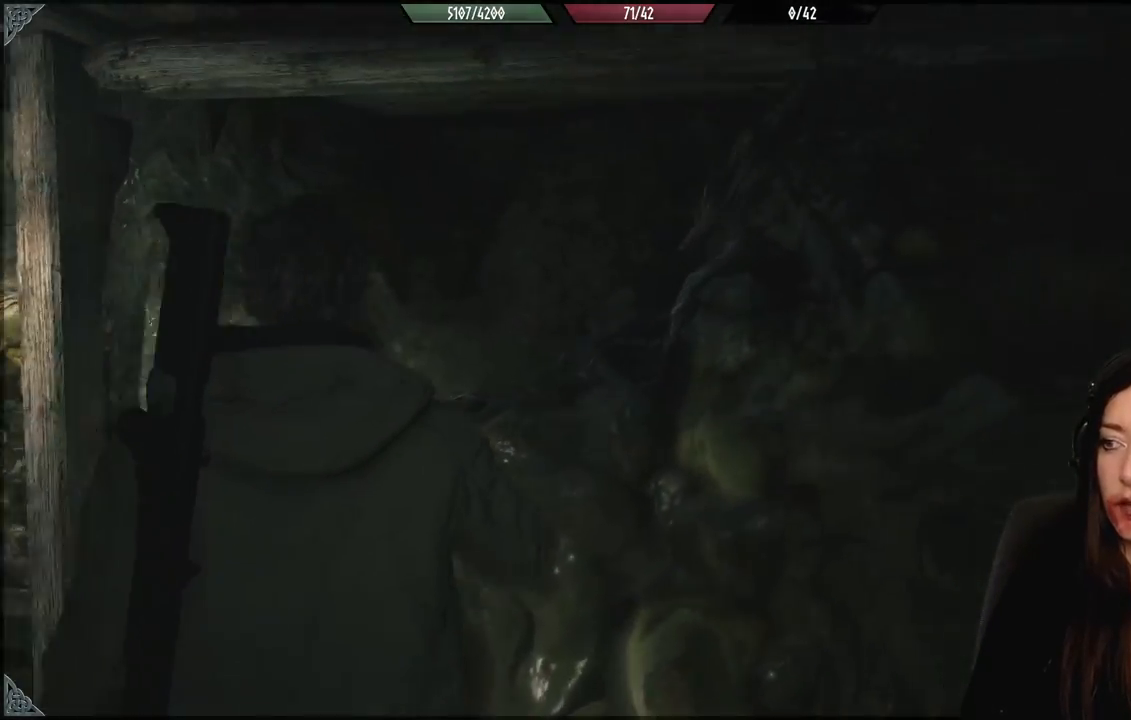
{"buttons": [], "left_stick": "center", "right_stick": "center", "events": [[67, "right_stick", "center"]]}
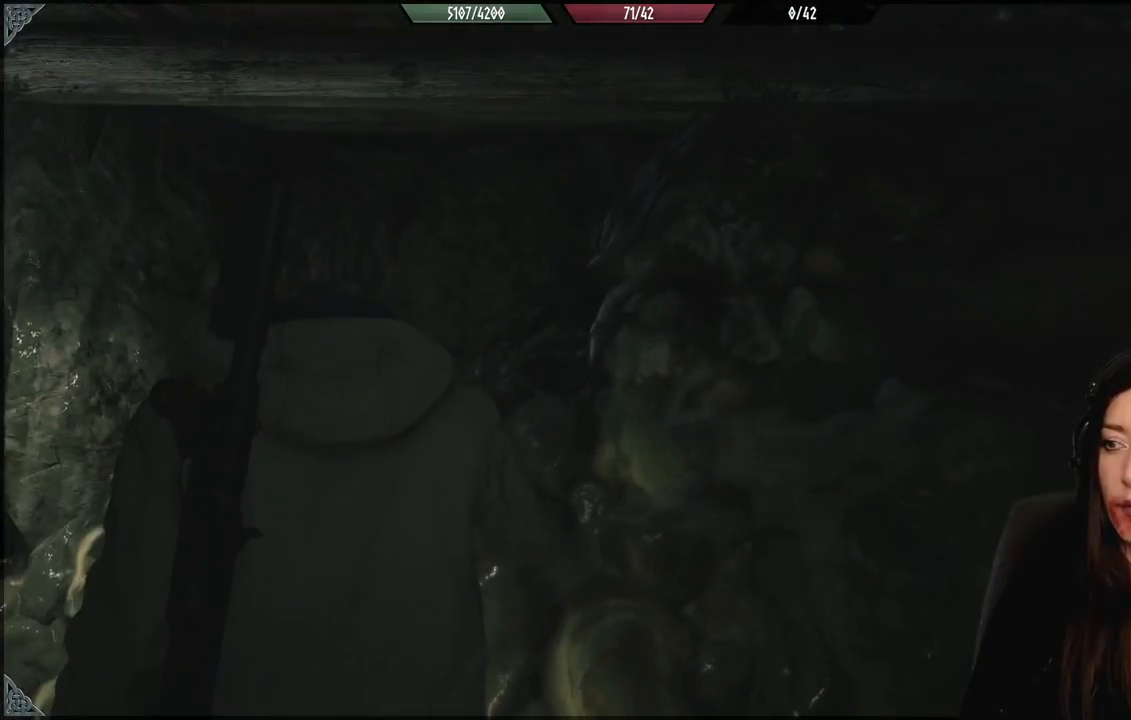
{"buttons": [], "left_stick": "center", "right_stick": "center", "events": [[33, "right_stick", "down-right"], [150, "left_stick", "up-left"], [433, "left_stick", "center"], [450, "right_stick", "center"]]}
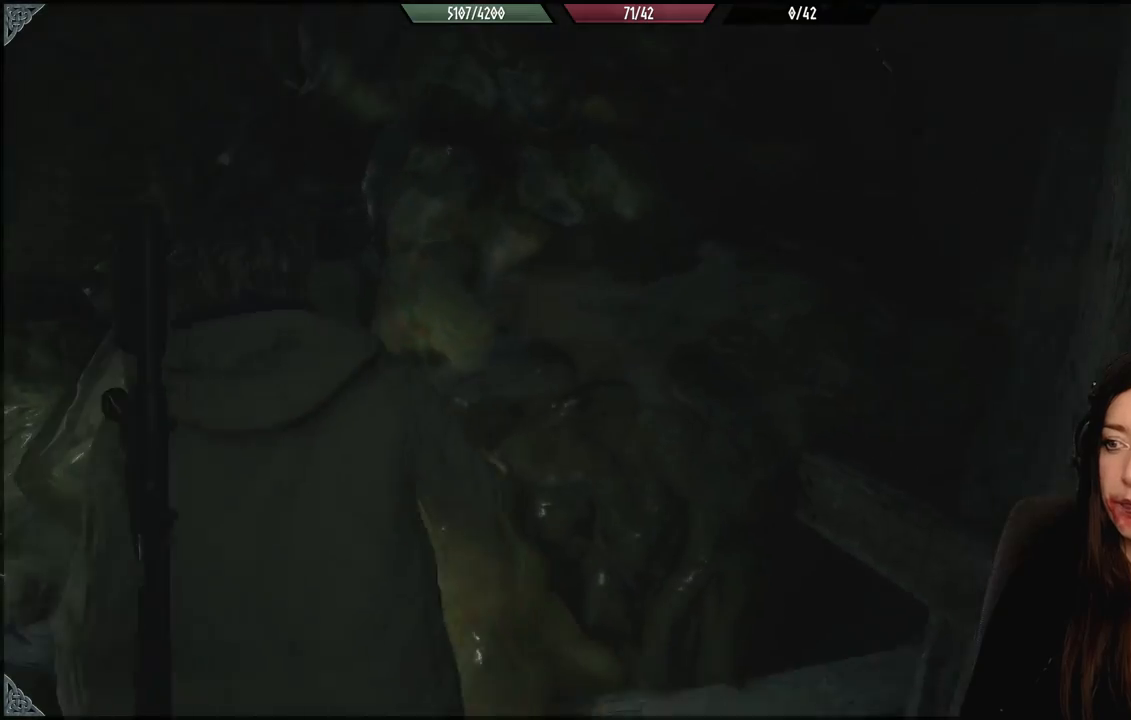
{"buttons": [], "left_stick": "left", "right_stick": "down-left", "events": [[117, "left_stick", "left"], [167, "right_stick", "down-left"]]}
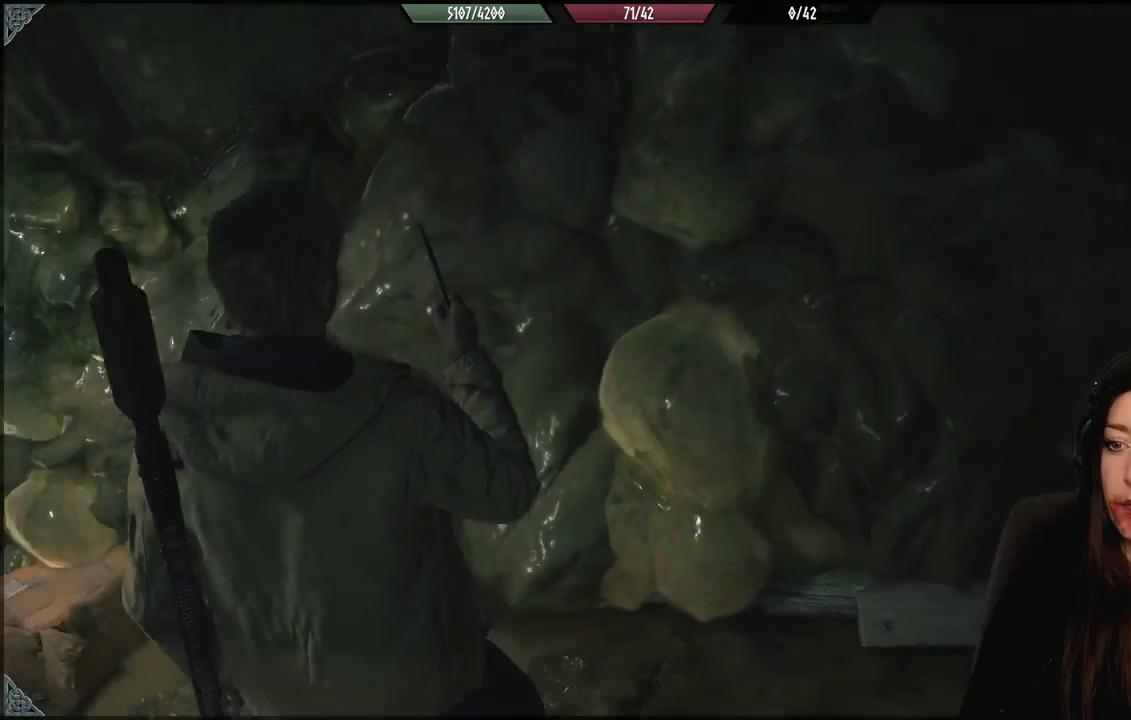
{"buttons": [], "left_stick": "down-right", "right_stick": "left", "events": [[33, "left_stick", "center"], [33, "right_stick", "center"], [133, "right_stick", "down"], [183, "right_stick", "down-left"], [333, "right_stick", "left"], [450, "left_stick", "down-right"]]}
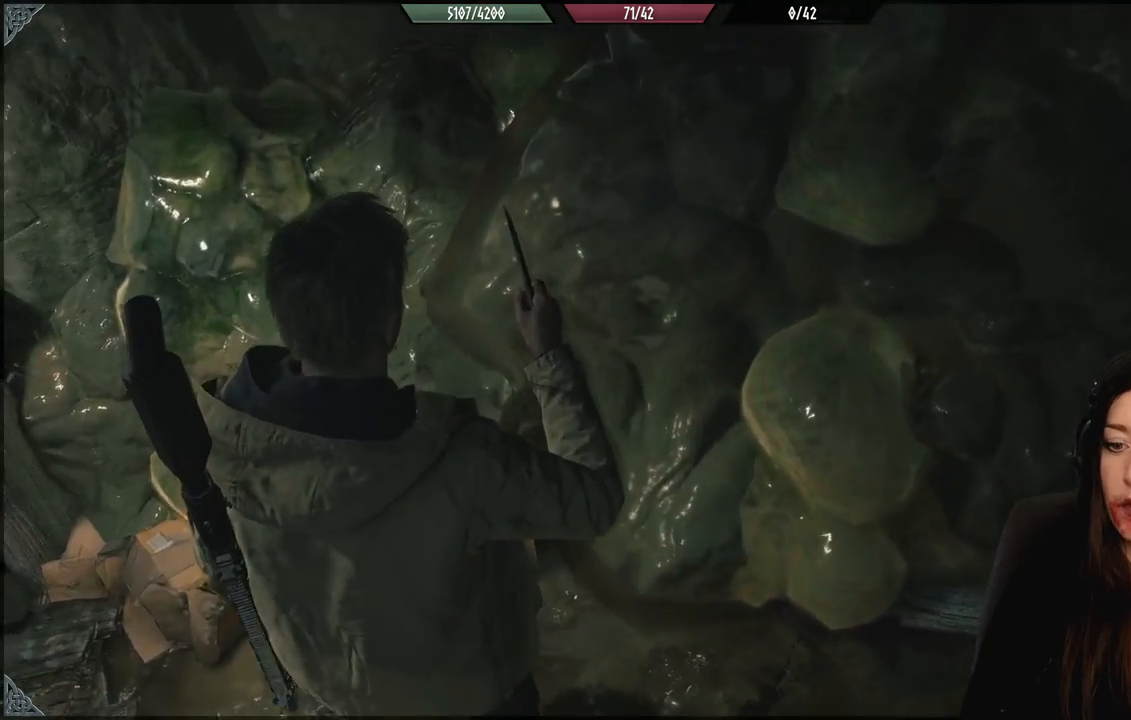
{"buttons": [], "left_stick": "down-left", "right_stick": "left", "events": [[333, "left_stick", "down"], [433, "left_stick", "down-left"]]}
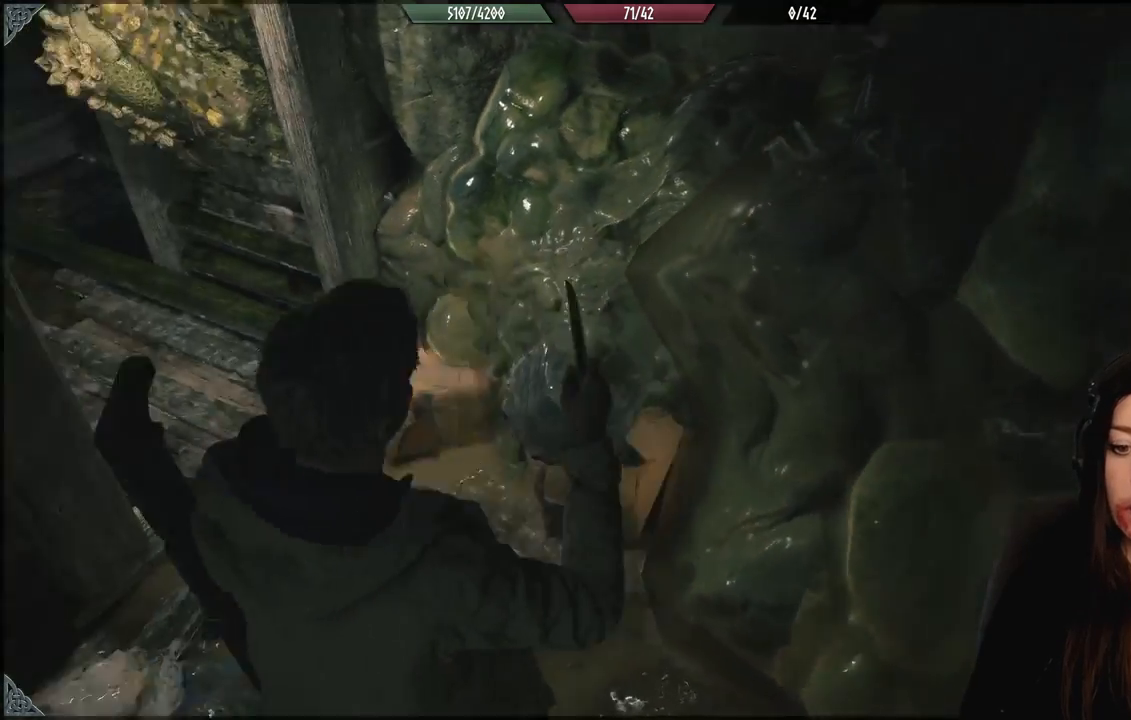
{"buttons": [], "left_stick": "center", "right_stick": "left", "events": [[267, "left_stick", "center"]]}
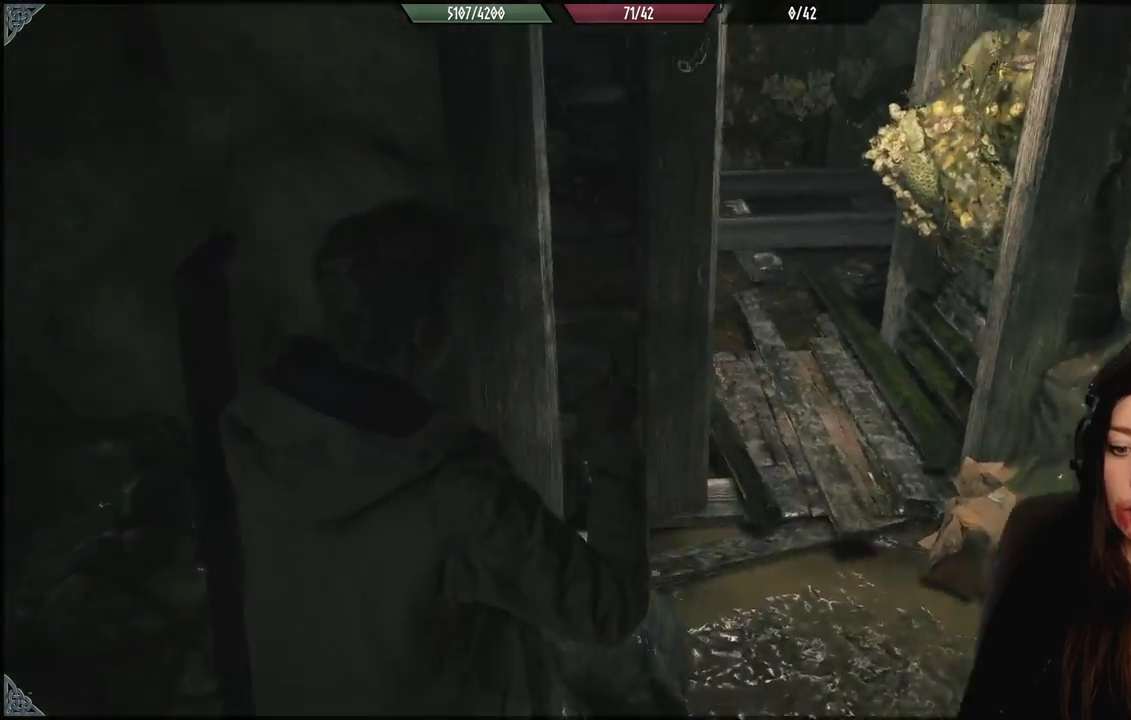
{"buttons": [], "left_stick": "left", "right_stick": "center", "events": [[100, "left_stick", "down-left"], [150, "left_stick", "left"], [450, "right_stick", "center"]]}